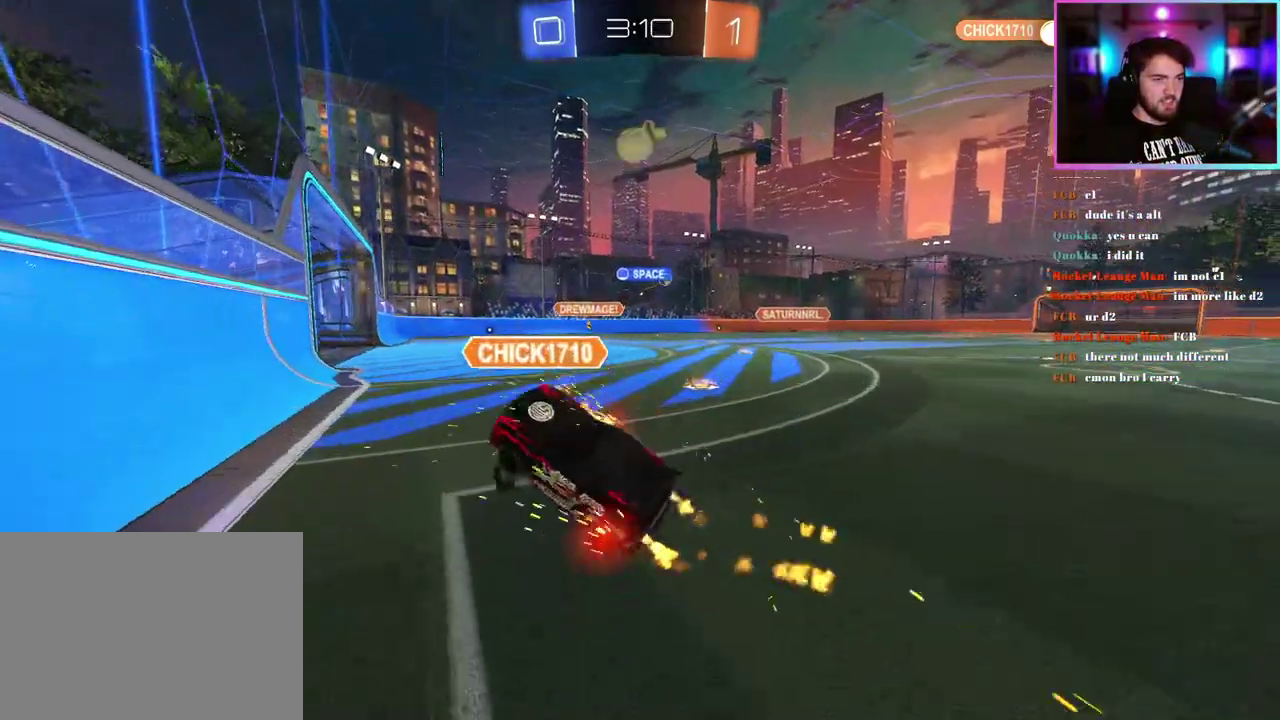
Gameplay with a controller (PlayStation layout); each line is a JSON object with the inputs held at the frame after it. "events" lists button and stick changes between this image and that frame as [ms after this image, input, new state], when the widget could be followed in between. This document gives stick clicks only as held states, not as events. Not read: right_stick.
{"buttons": ["R2"], "left_stick": "right", "events": [[17, "R1", "up"], [383, "left_stick", "right"]]}
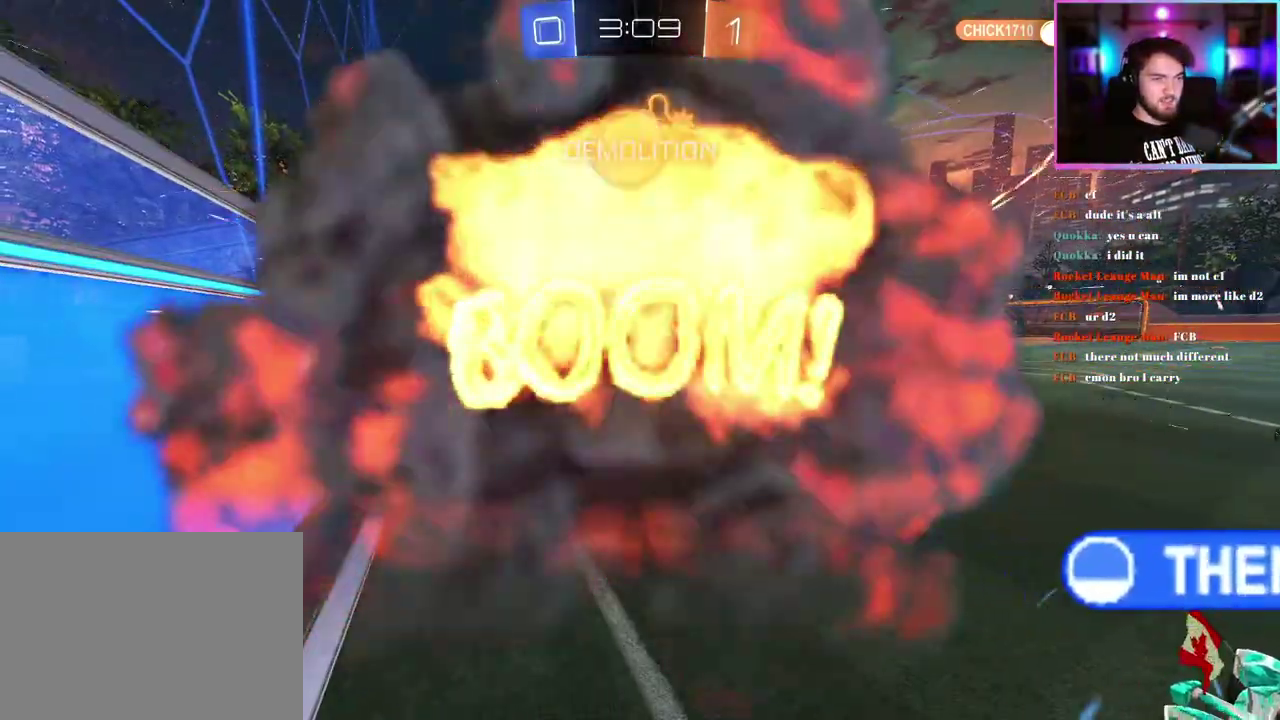
{"buttons": [], "left_stick": "center", "events": [[17, "left_stick", "center"], [67, "R2", "up"]]}
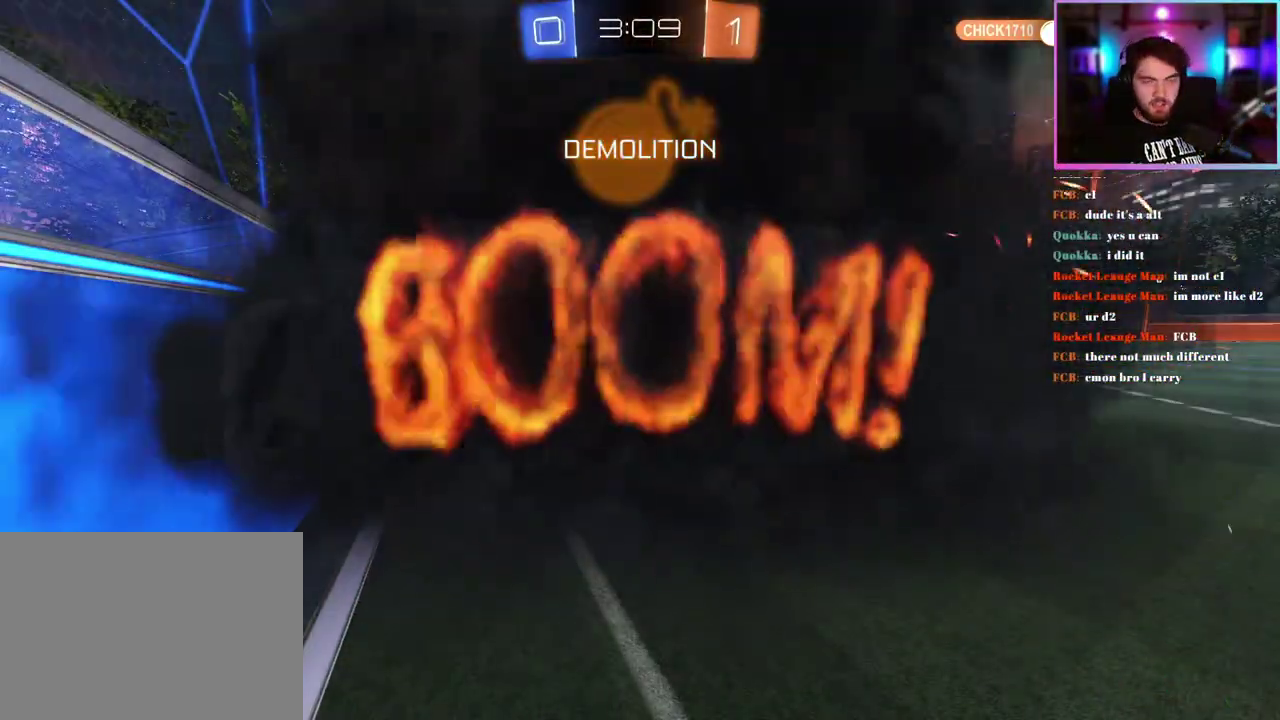
{"buttons": [], "left_stick": "center", "events": []}
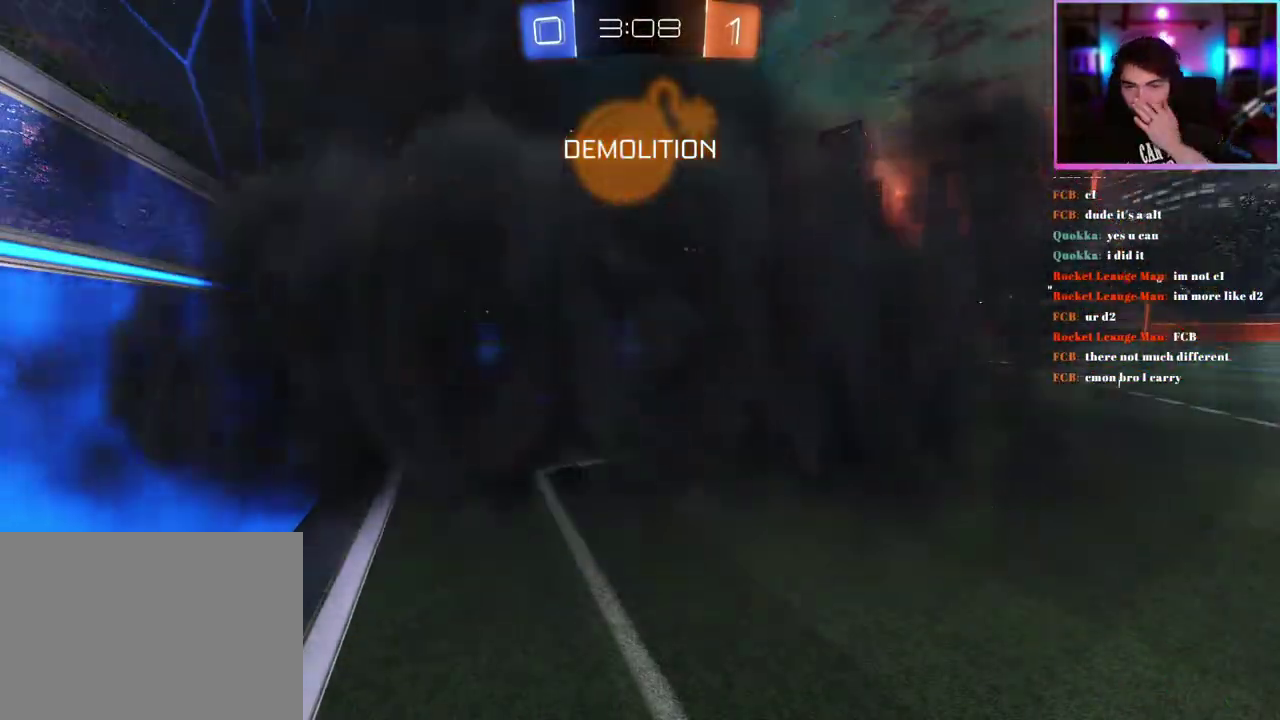
{"buttons": ["R2"], "left_stick": "center", "events": [[433, "R2", "down"]]}
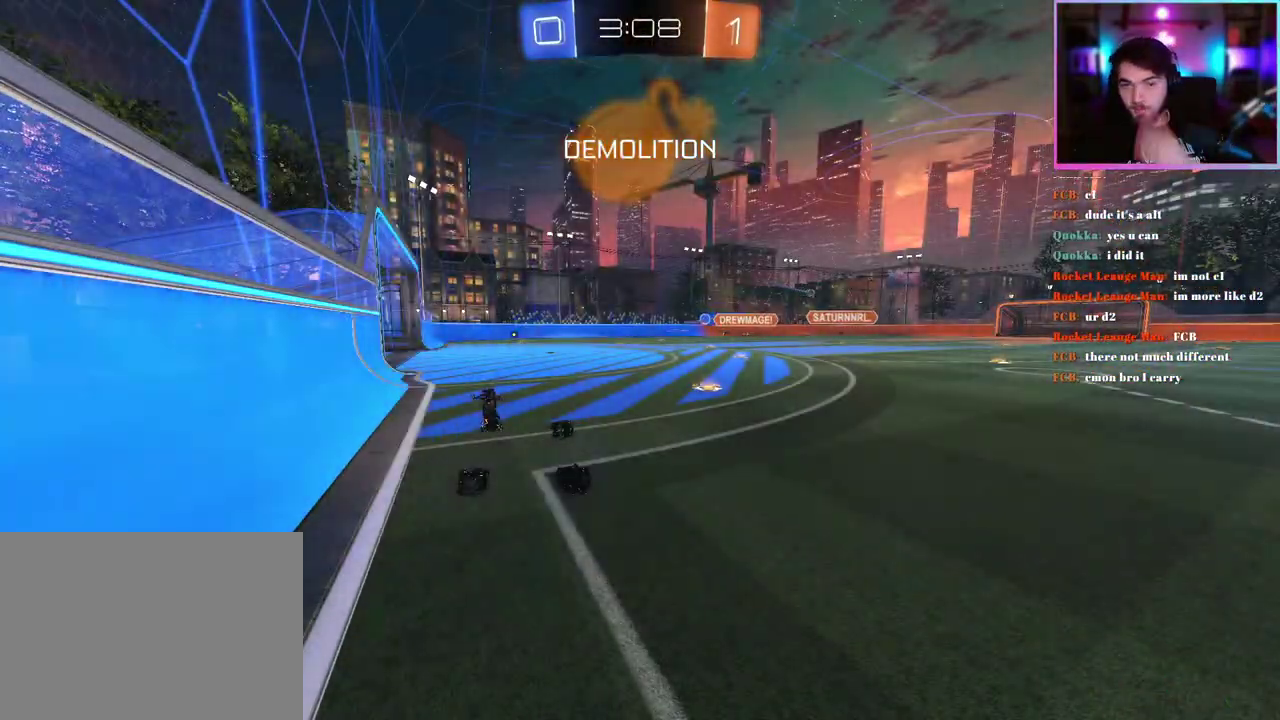
{"buttons": ["R2"], "left_stick": "center", "events": []}
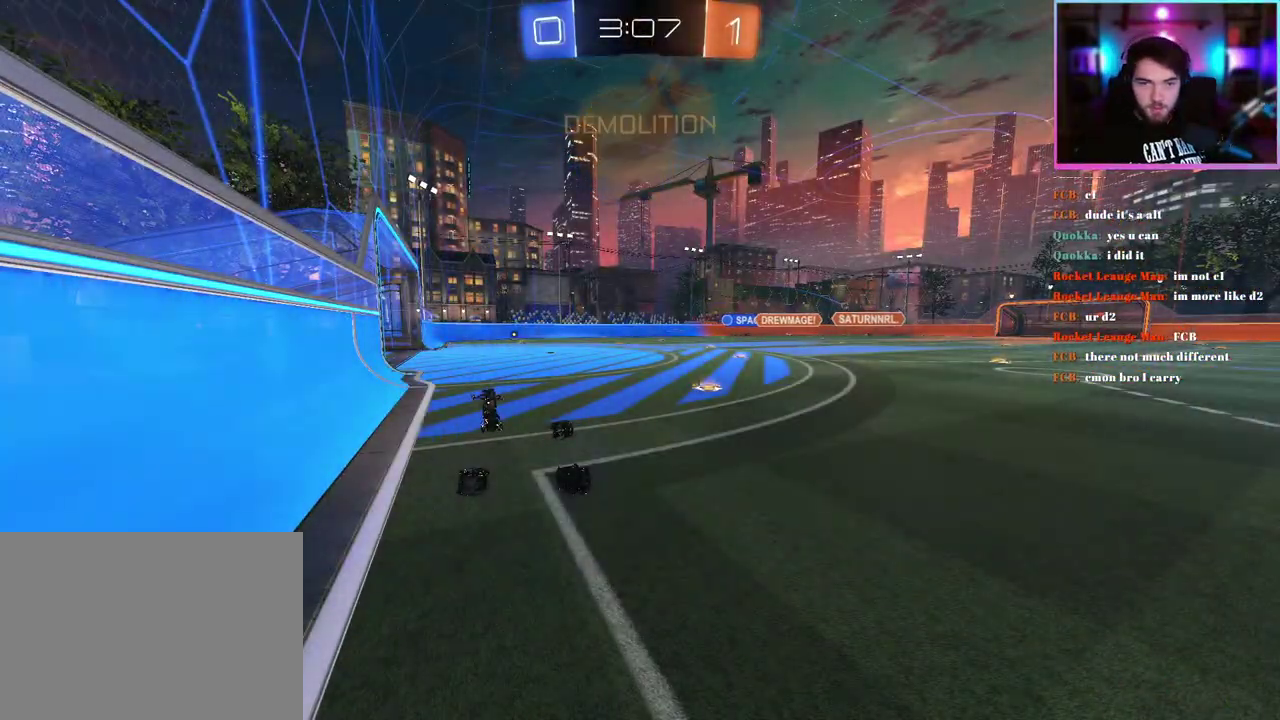
{"buttons": ["R2"], "left_stick": "right", "events": [[400, "left_stick", "right"]]}
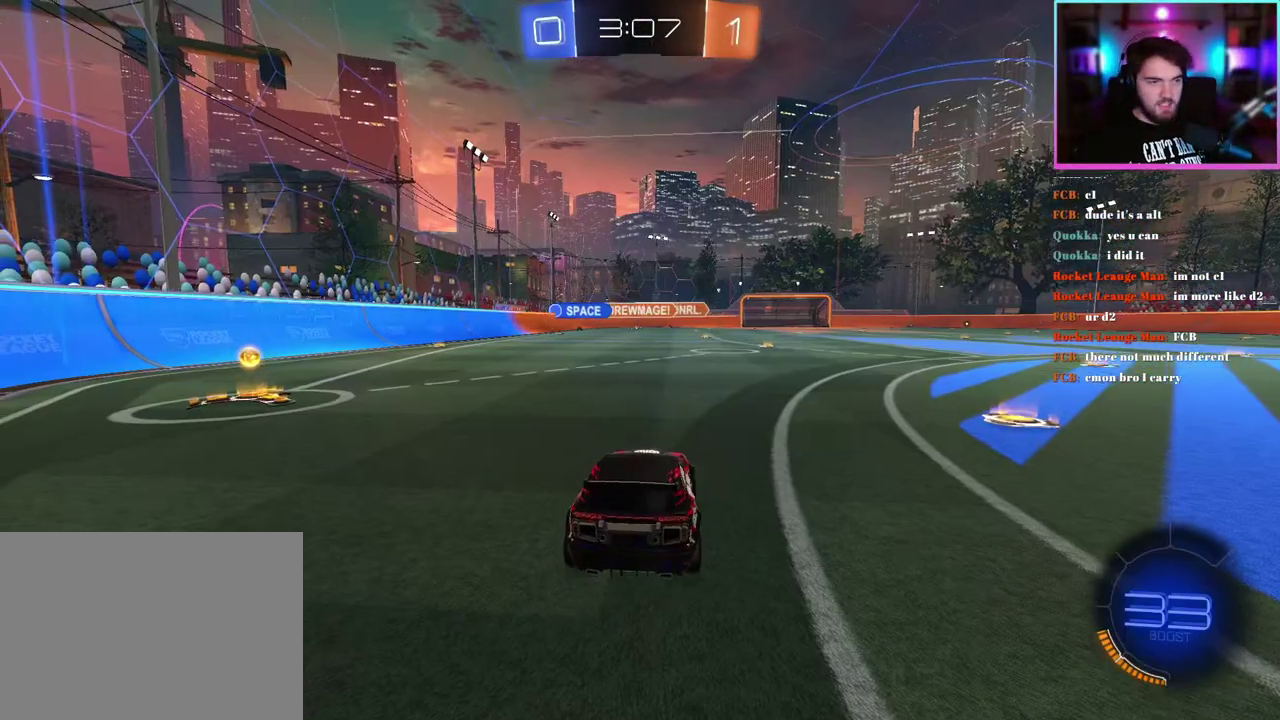
{"buttons": ["TRIANGLE", "R2"], "left_stick": "left", "events": [[200, "left_stick", "center"], [267, "left_stick", "left"], [467, "TRIANGLE", "down"]]}
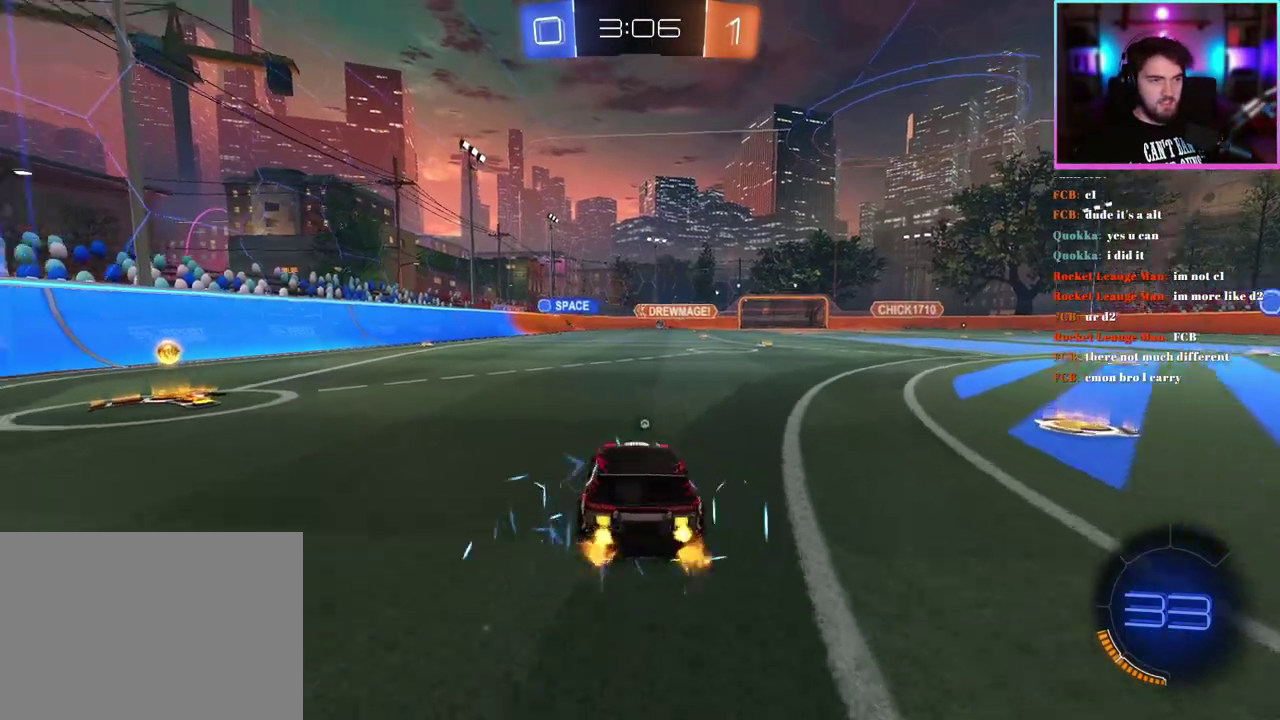
{"buttons": ["R1", "R2"], "left_stick": "left", "events": [[67, "TRIANGLE", "up"], [133, "R1", "down"]]}
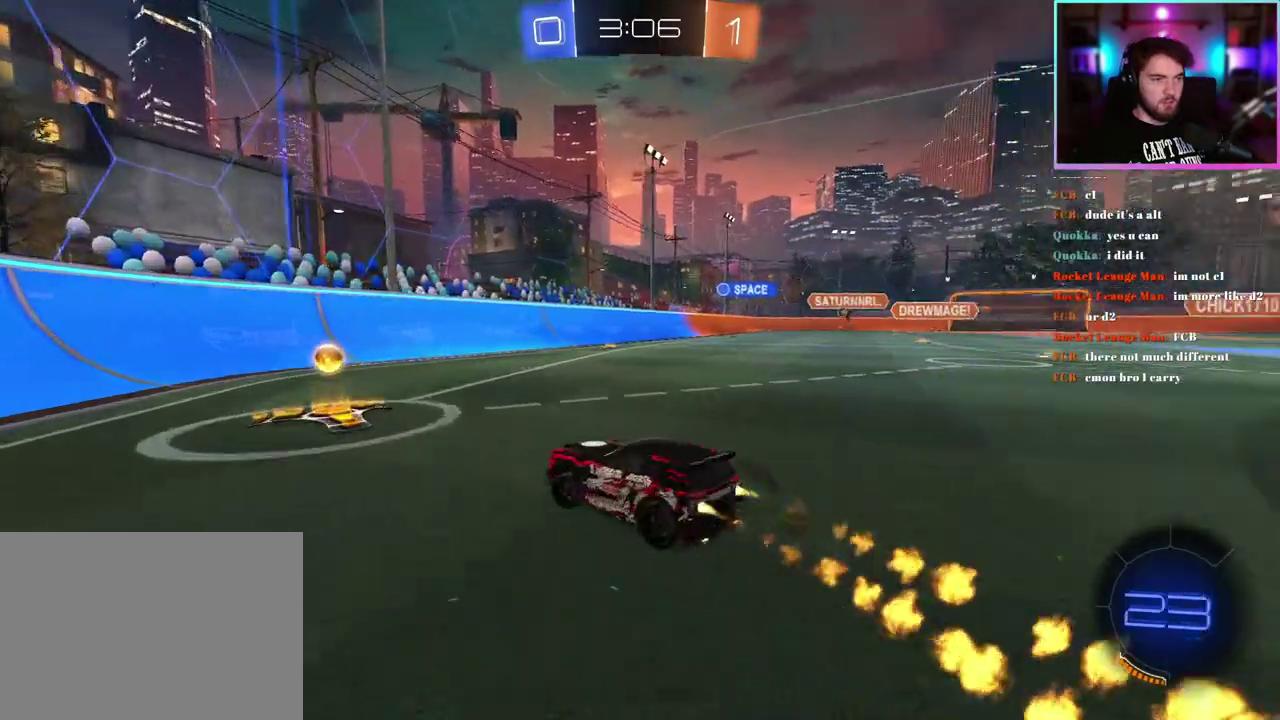
{"buttons": ["R2"], "left_stick": "right", "events": [[50, "left_stick", "center"], [117, "SQUARE", "down"], [117, "left_stick", "right"], [233, "SQUARE", "up"], [283, "R1", "up"]]}
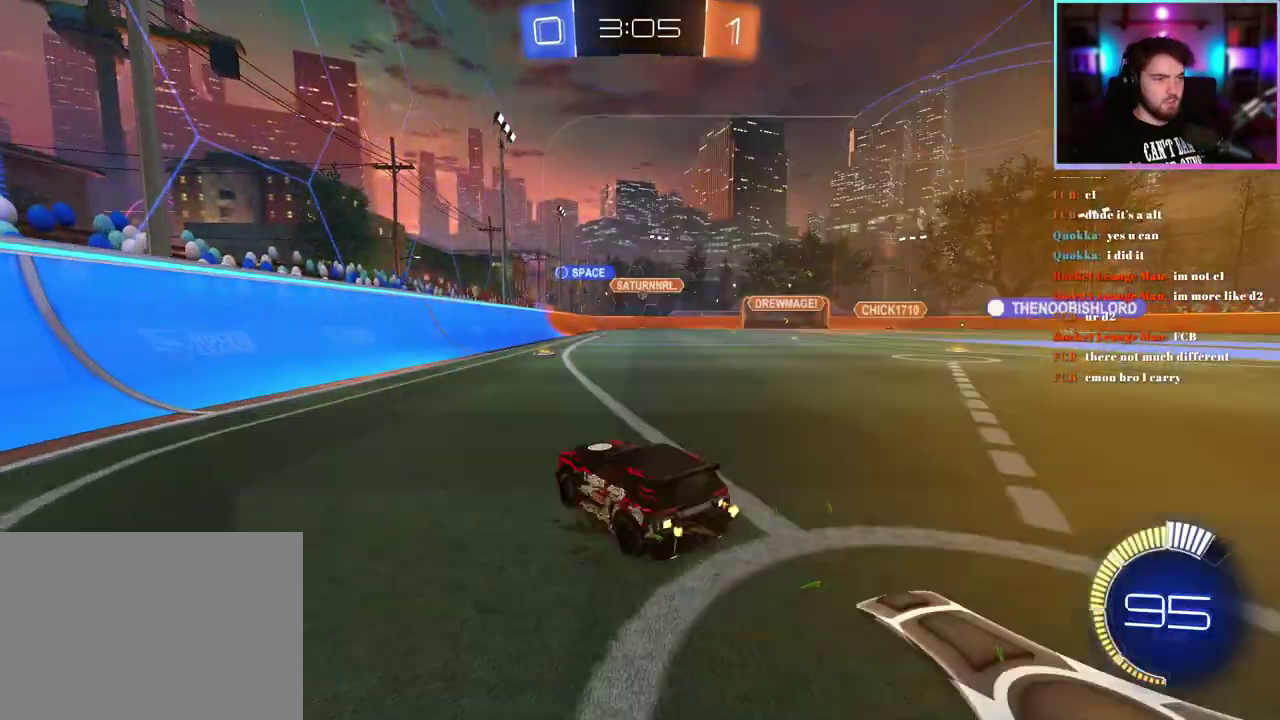
{"buttons": ["R2"], "left_stick": "left"}
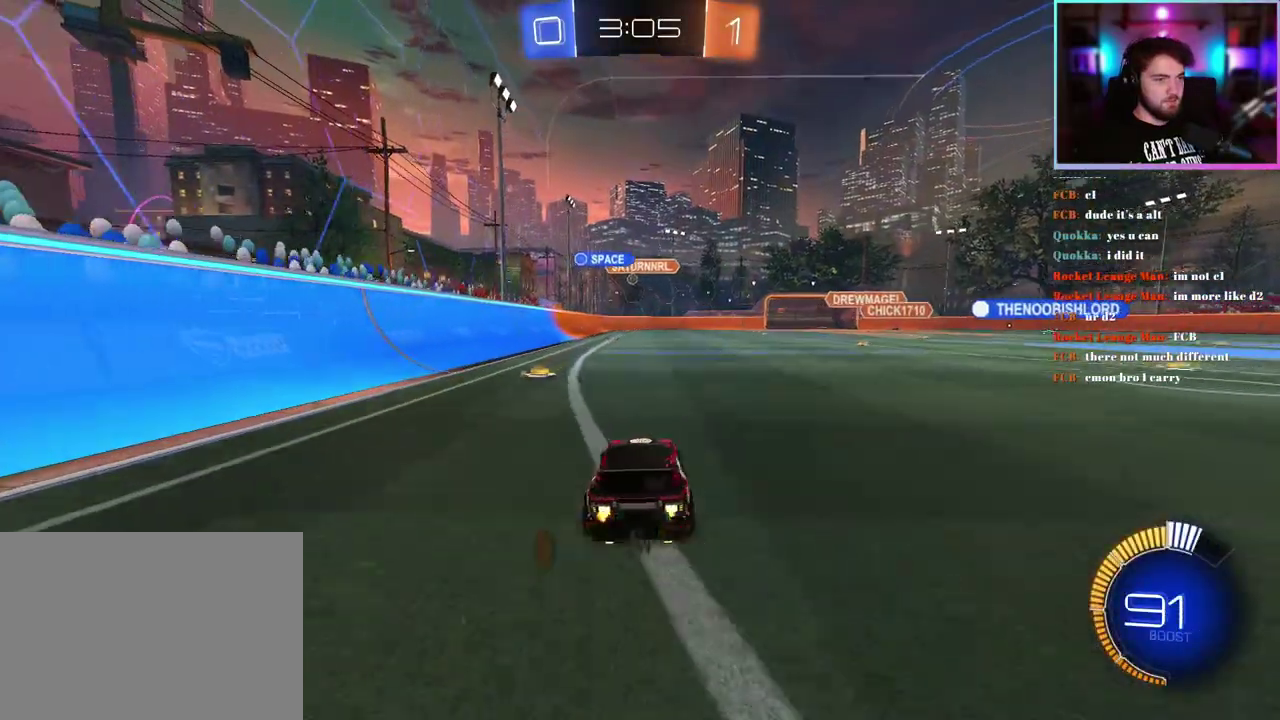
{"buttons": ["R2"], "left_stick": "right"}
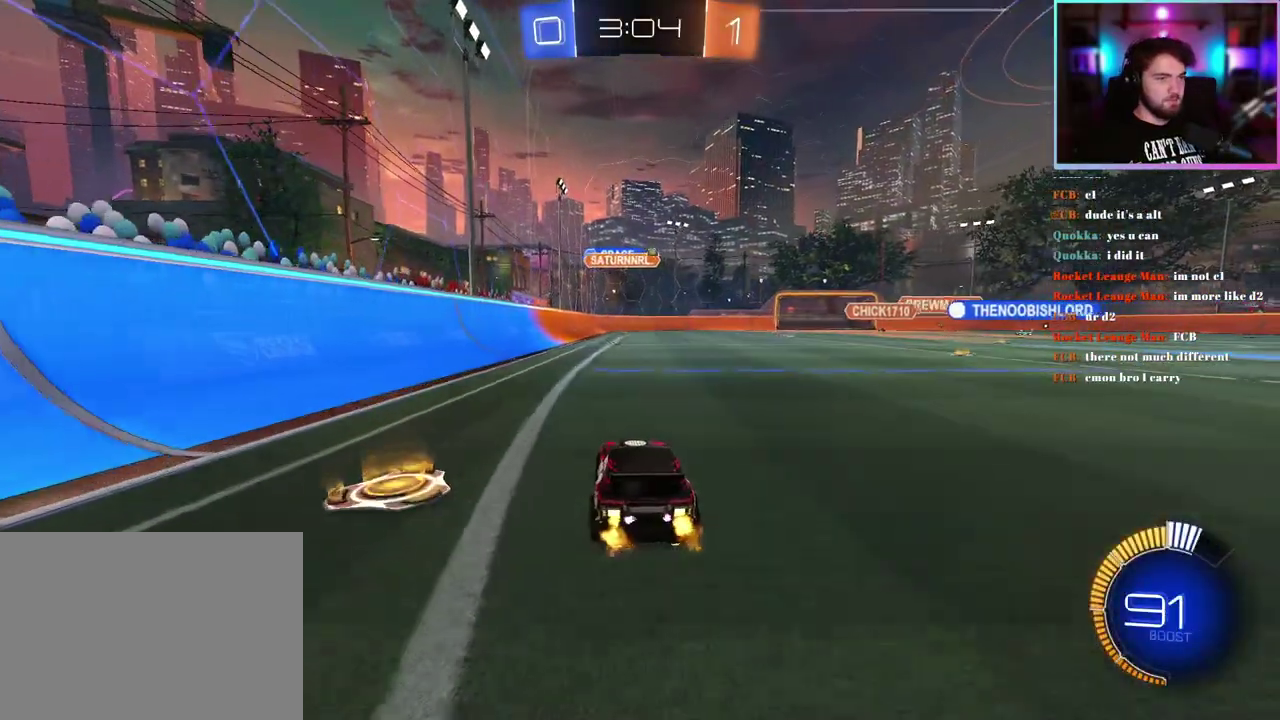
{"buttons": ["R2"], "left_stick": "center", "events": [[500, "left_stick", "center"]]}
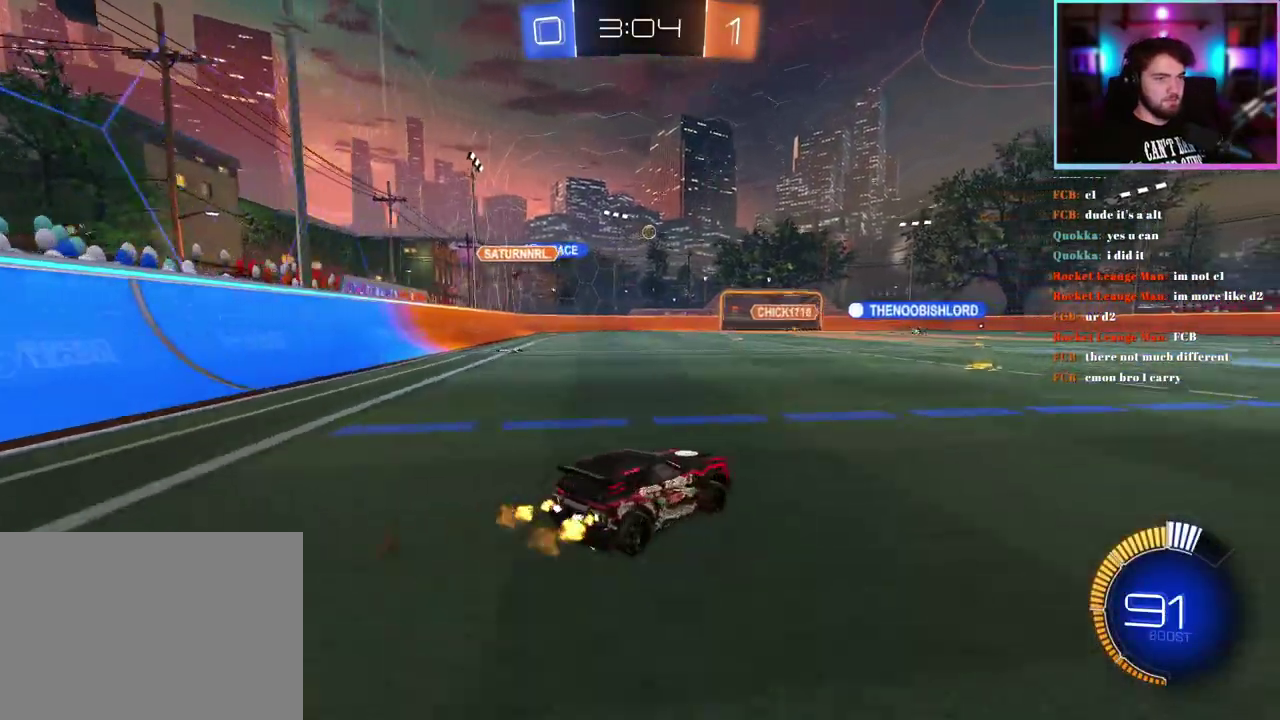
{"buttons": ["R2"], "left_stick": "center", "events": [[200, "left_stick", "right"], [267, "left_stick", "center"]]}
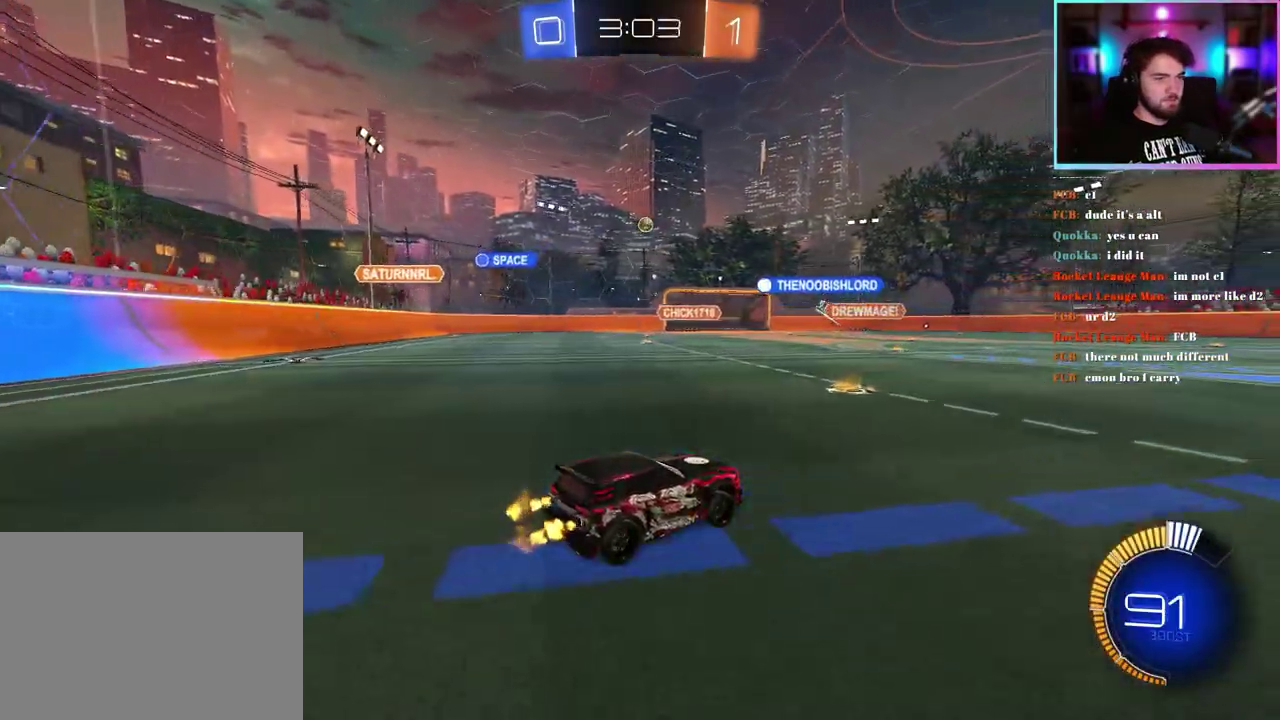
{"buttons": ["R1", "R2"], "left_stick": "center", "events": [[183, "left_stick", "left"], [300, "left_stick", "center"], [350, "R1", "down"]]}
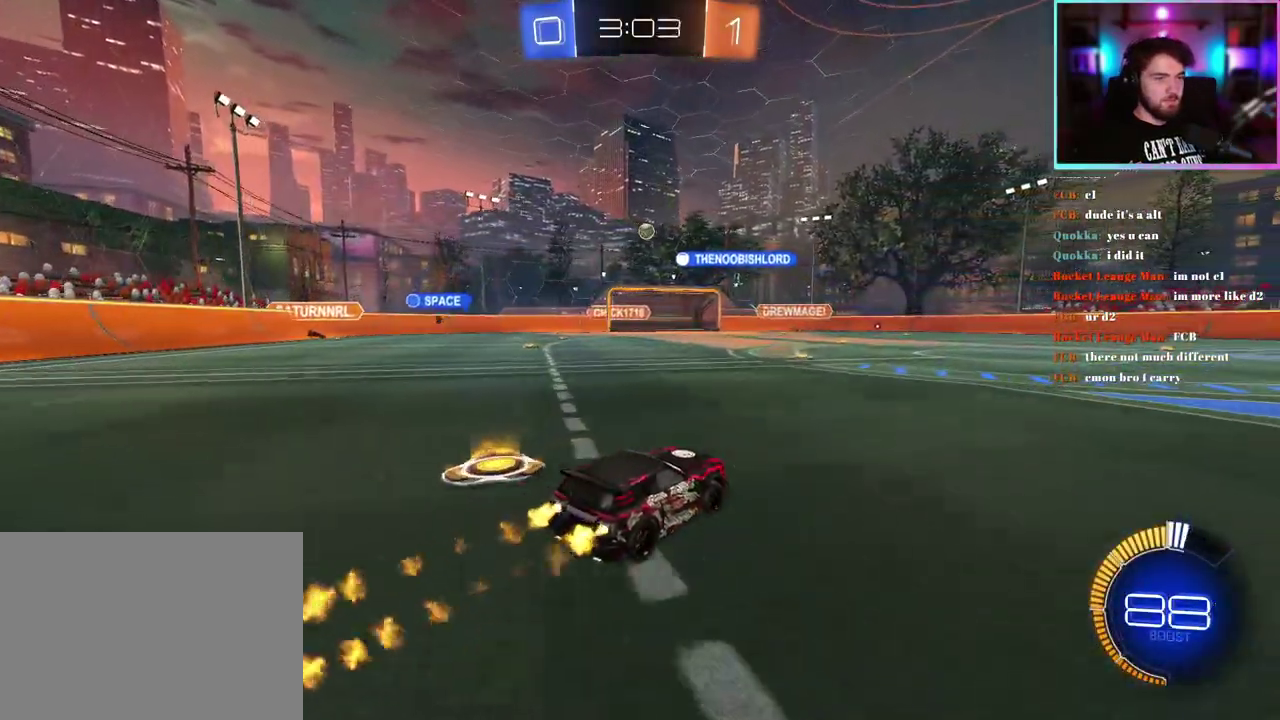
{"buttons": ["R2"], "left_stick": "center", "events": [[133, "left_stick", "left"], [267, "left_stick", "center"], [350, "R1", "up"]]}
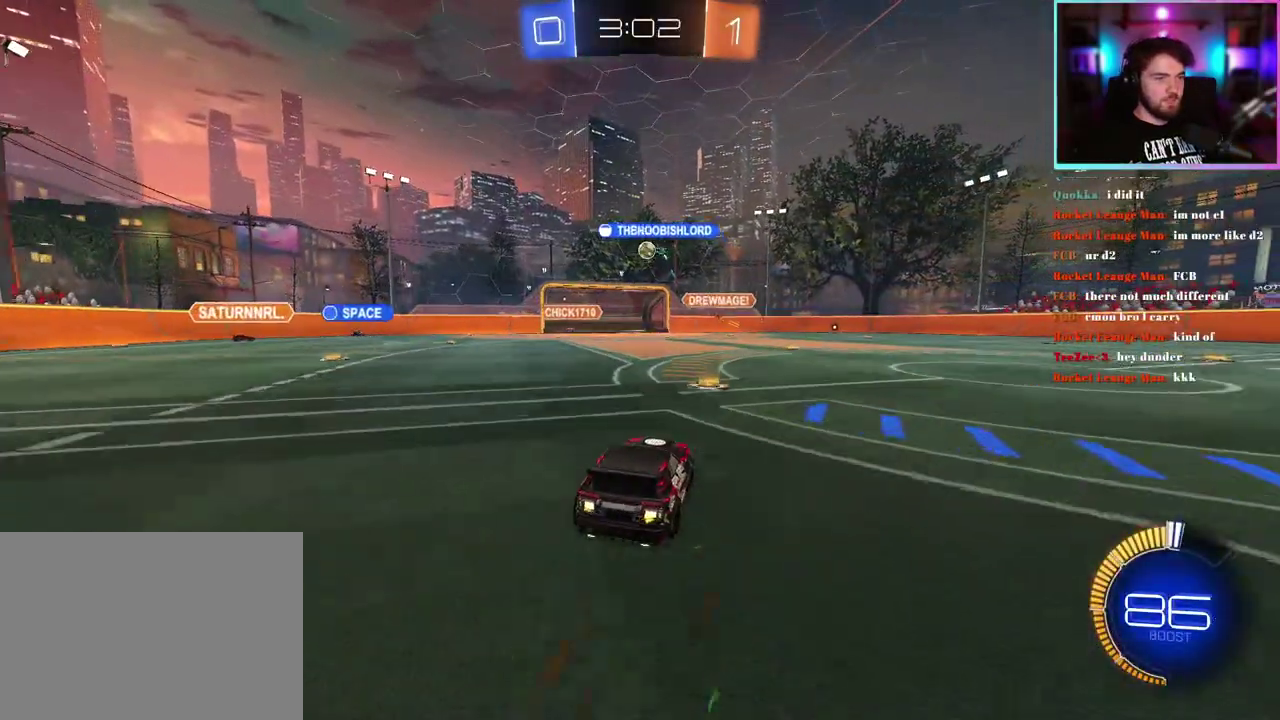
{"buttons": ["R2"], "left_stick": "right", "events": [[333, "left_stick", "right"]]}
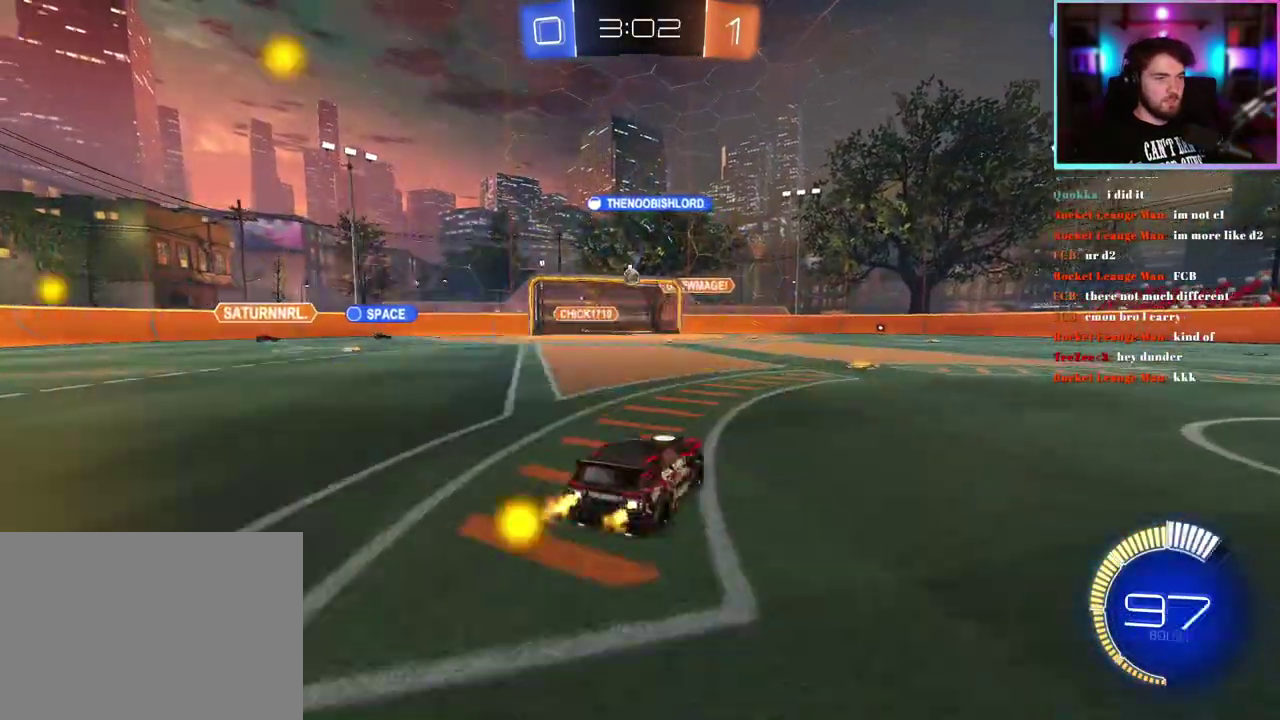
{"buttons": ["R2"], "left_stick": "left", "events": [[167, "left_stick", "center"], [450, "left_stick", "left"]]}
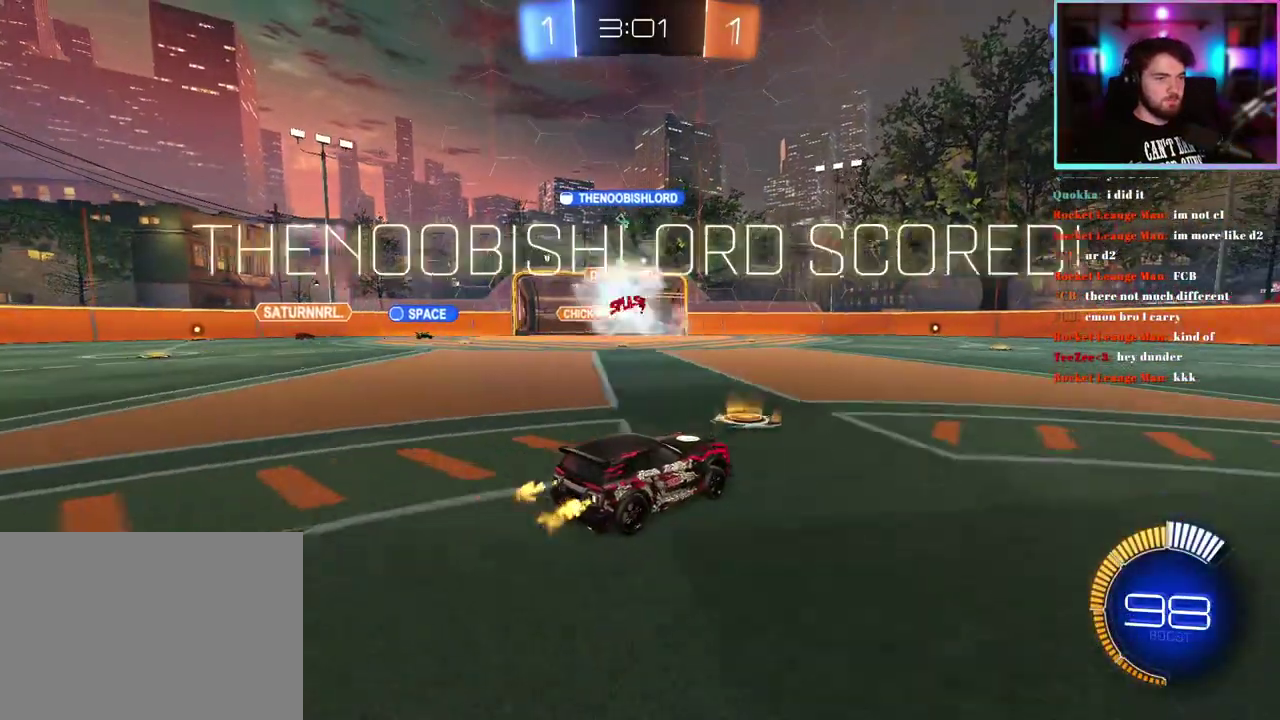
{"buttons": ["R2"], "left_stick": "left", "events": []}
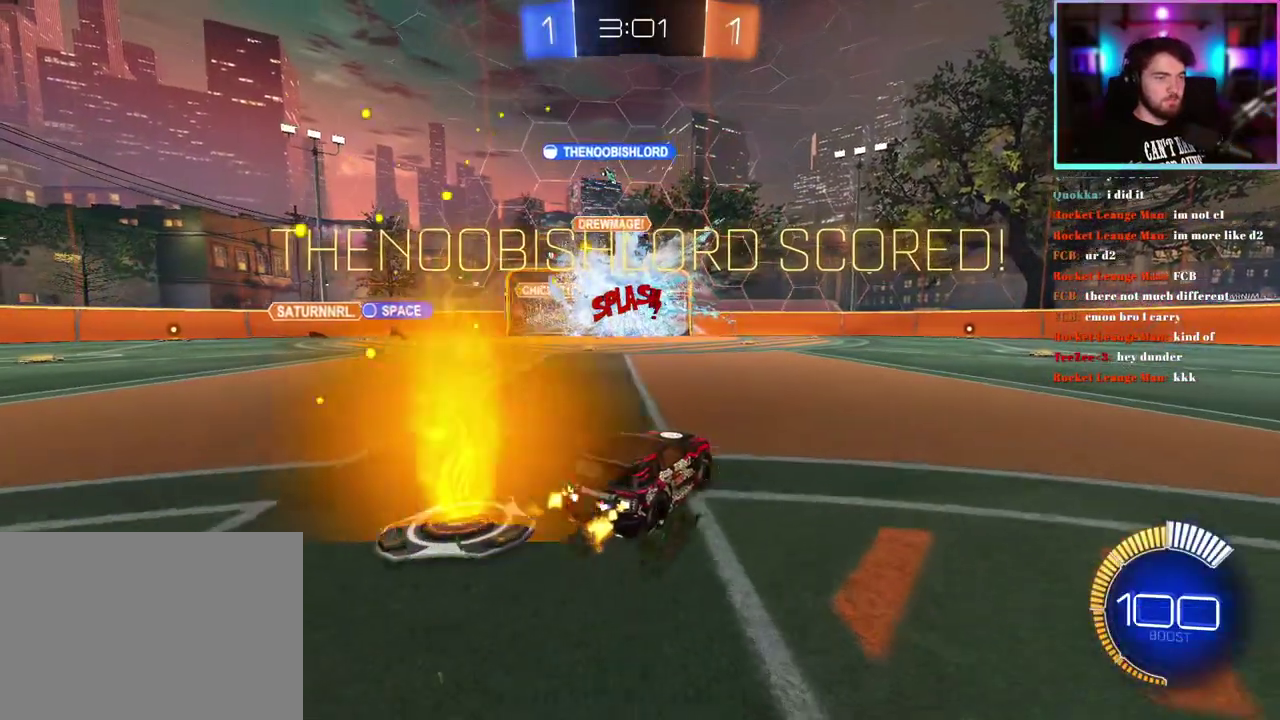
{"buttons": ["R2"], "left_stick": "down-left", "events": [[483, "left_stick", "down-left"]]}
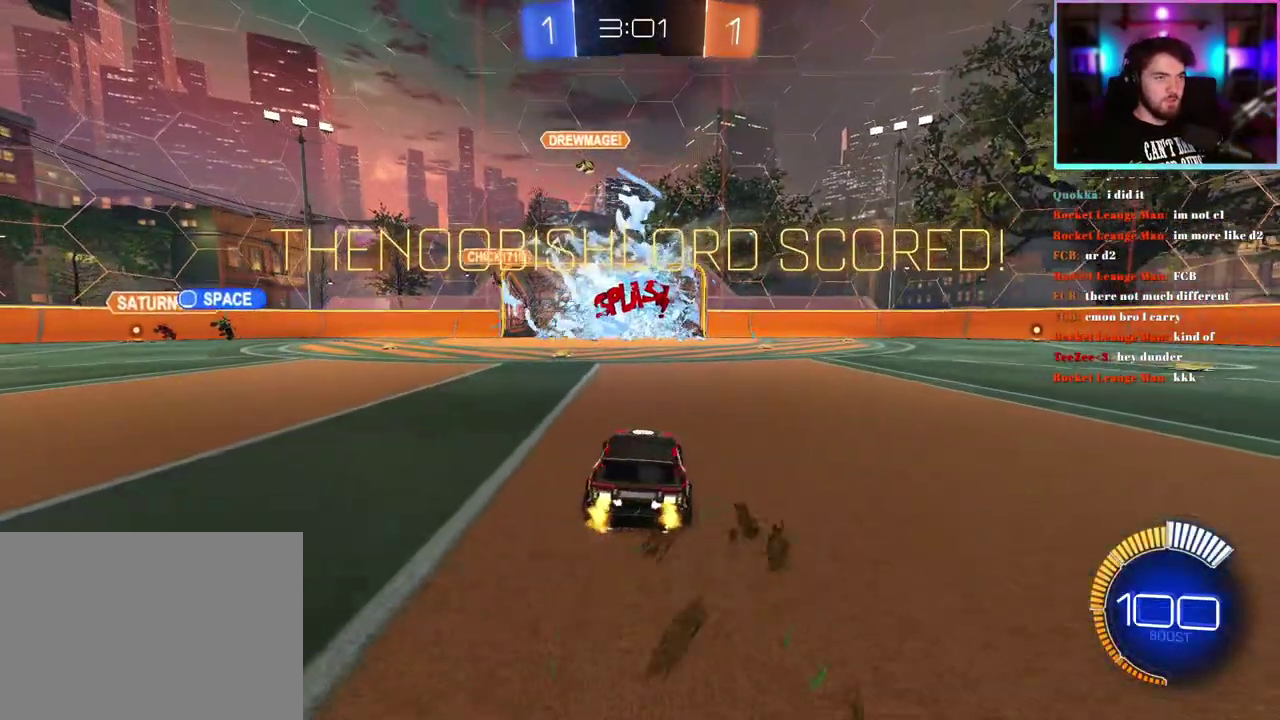
{"buttons": ["L1", "R1", "R2"], "left_stick": "right", "events": [[33, "left_stick", "center"], [83, "R1", "down"], [283, "left_stick", "down-right"], [383, "left_stick", "right"], [417, "L1", "down"]]}
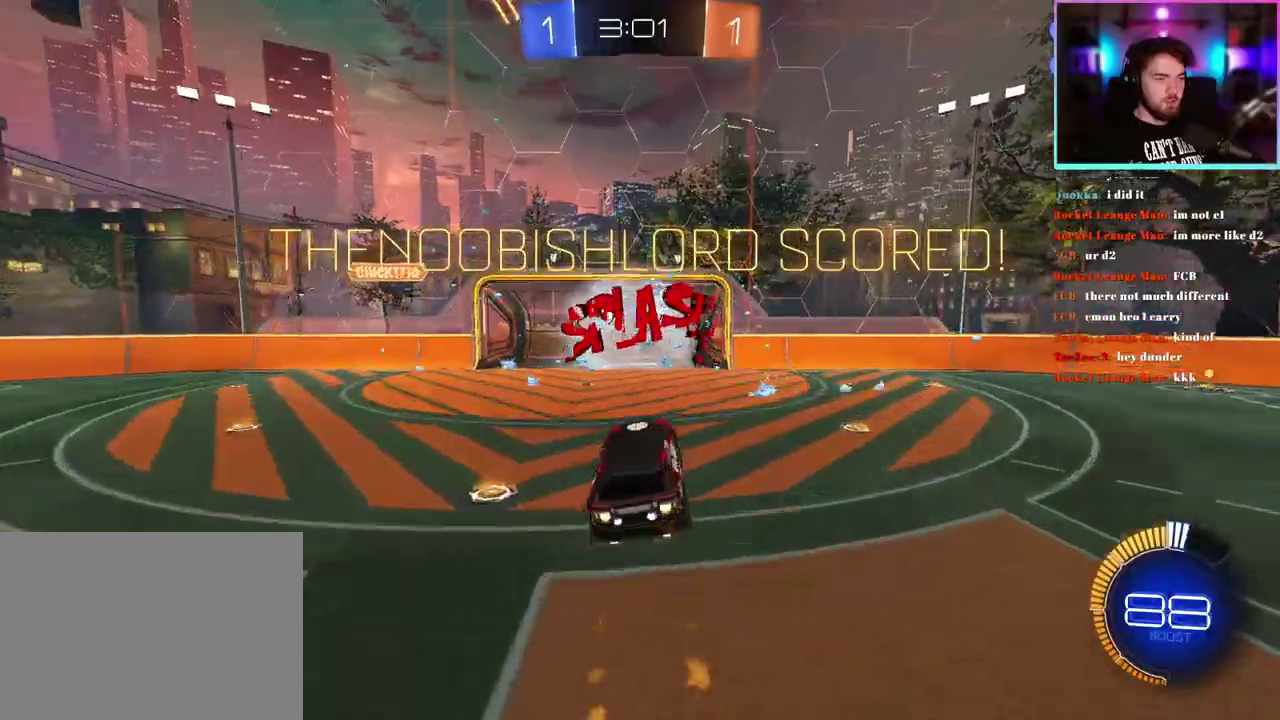
{"buttons": ["R1"], "left_stick": "center", "events": [[117, "left_stick", "center"], [183, "R1", "up"], [283, "R1", "down"], [300, "L1", "up"], [417, "R2", "up"]]}
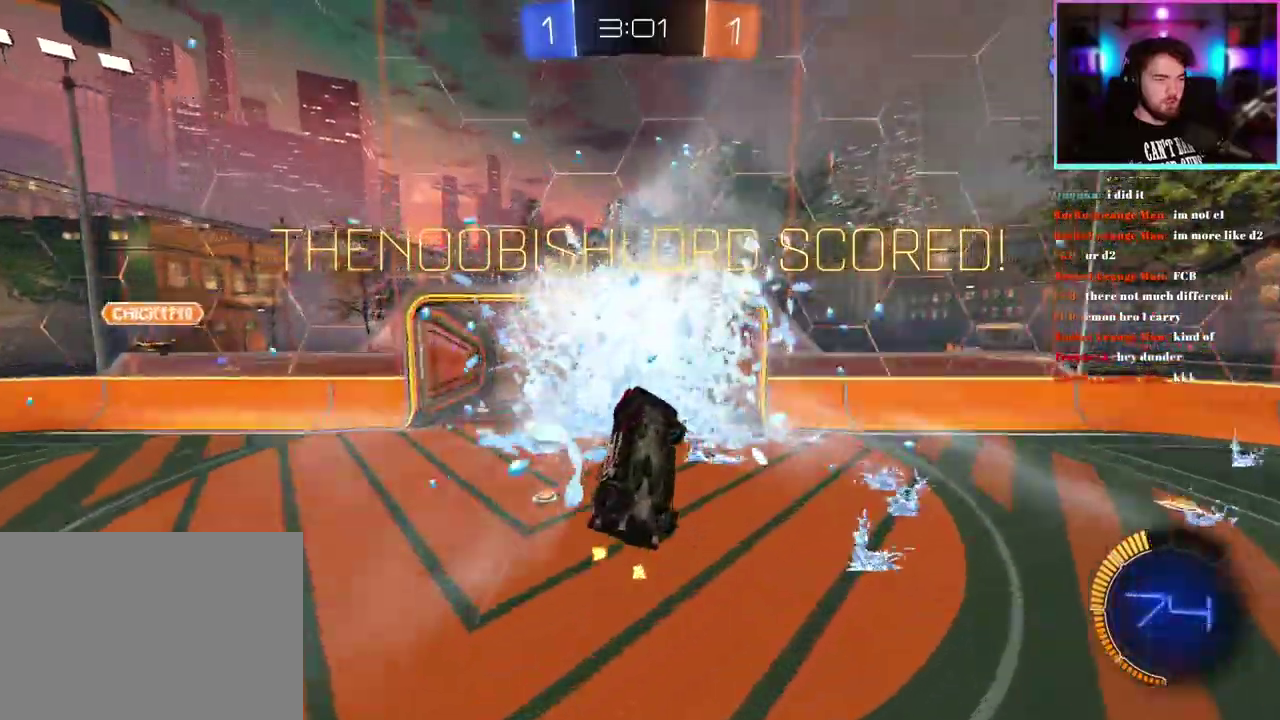
{"buttons": ["R1"], "left_stick": "down", "events": [[333, "left_stick", "down"]]}
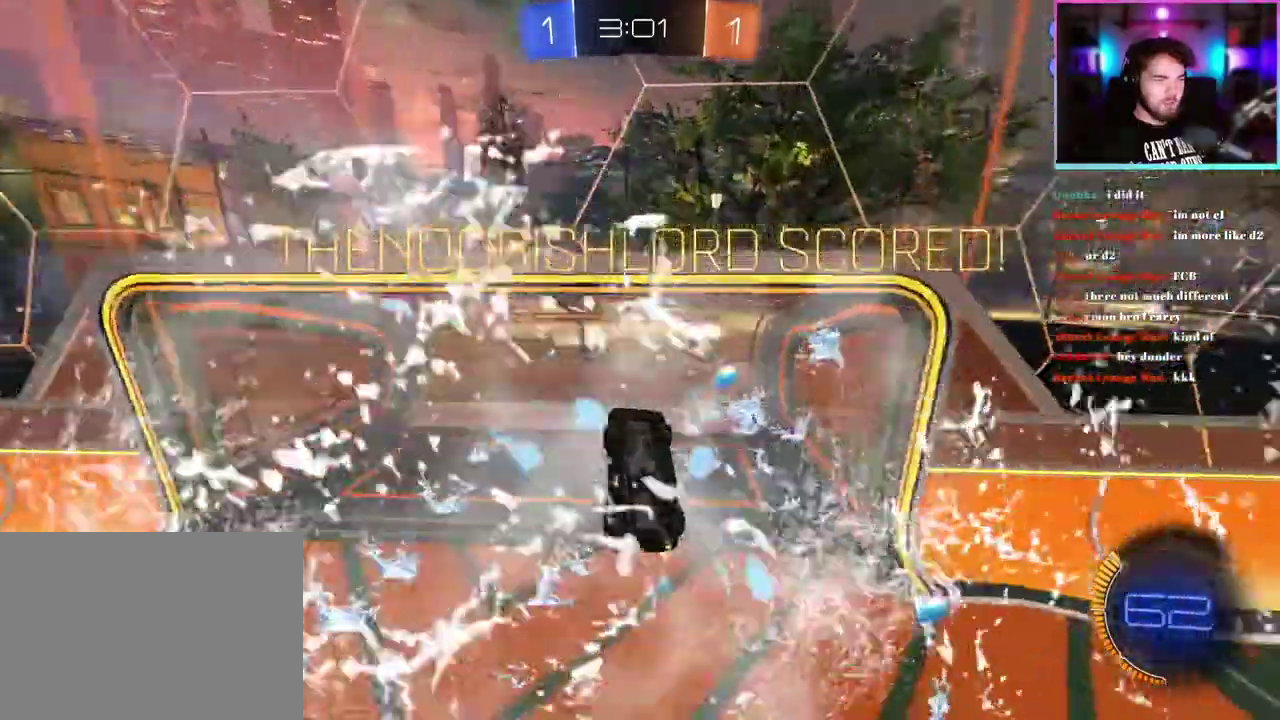
{"buttons": ["SQUARE", "R1"], "left_stick": "center", "events": [[83, "left_stick", "center"], [133, "SQUARE", "down"]]}
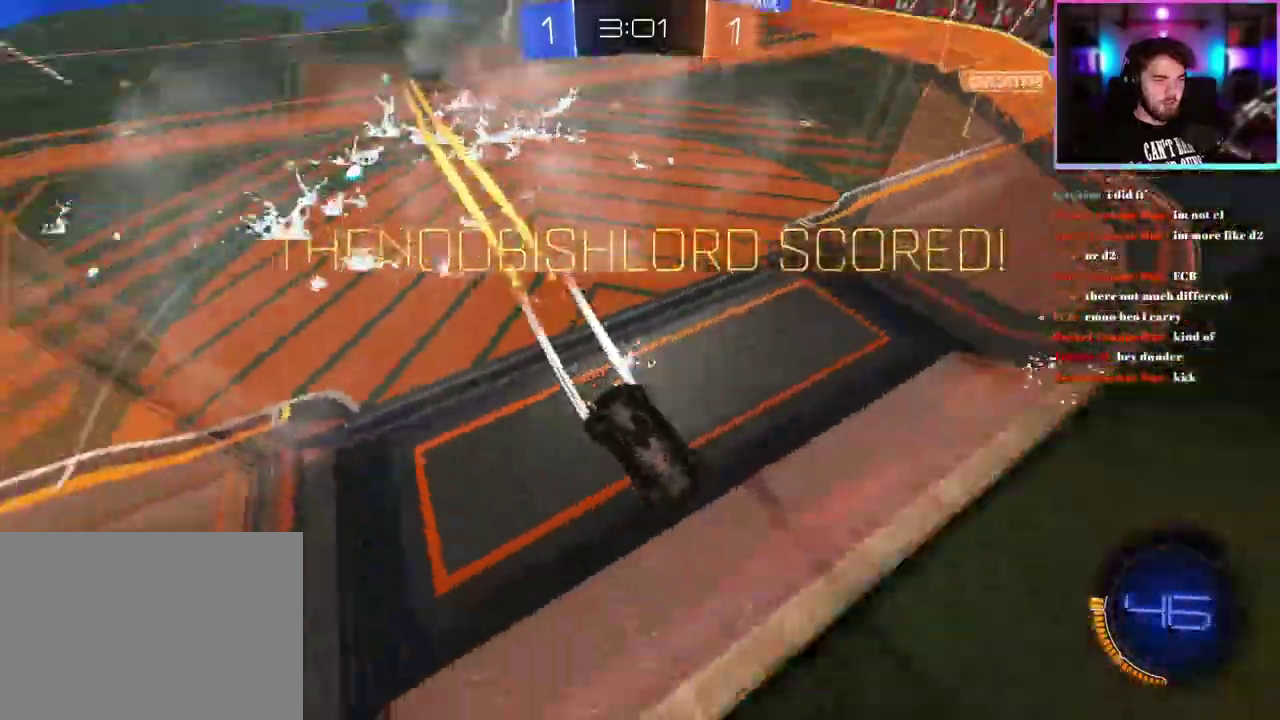
{"buttons": [], "left_stick": "center", "events": [[267, "SQUARE", "up"], [333, "R1", "up"]]}